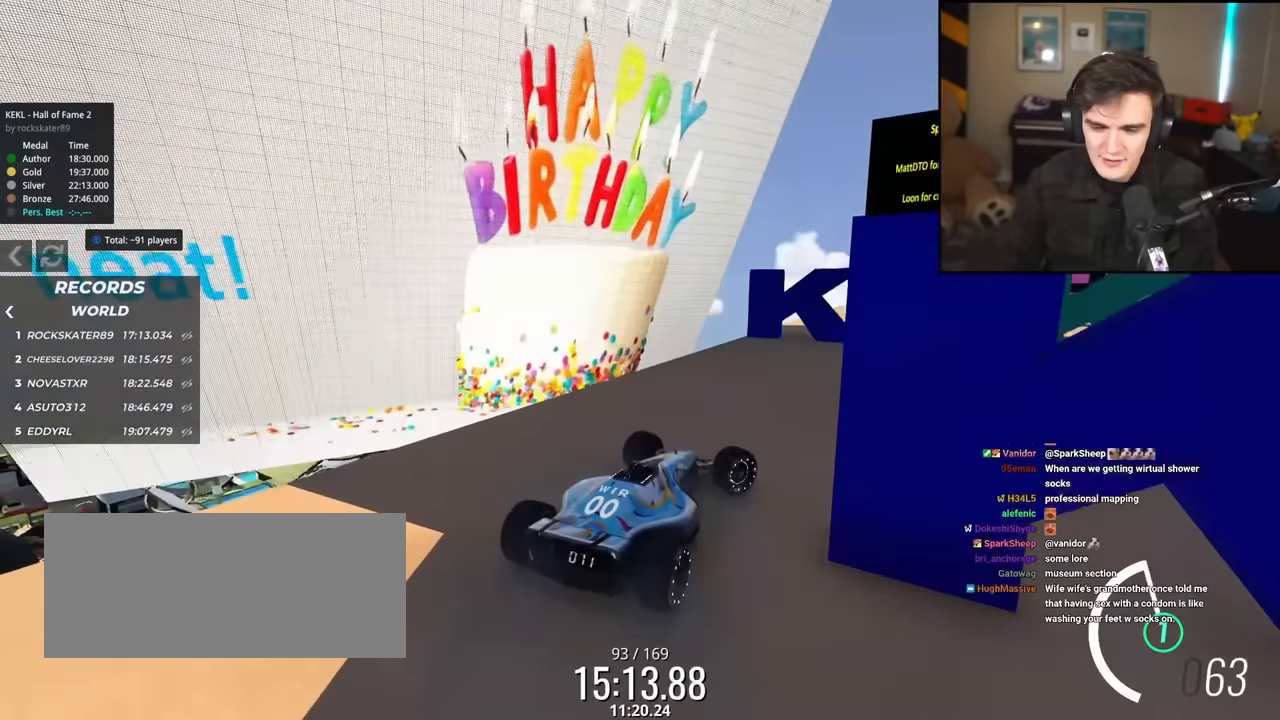
Gameplay with keyboard; each line is a JSON object with the keys held at the frame after it. "events" lists presses ("down") and releases ("up") of "brake", "down", "left", "right" and "up" between this image and that frame as [ms after this image, input, new state], when the widget could be followed in between. No other keys are recorded. Mouse input is not recorded. Key names are as the overlay labels them; some are game actions (e.g. jump) rather than physical keys.
{"keys": ["right", "up"], "events": []}
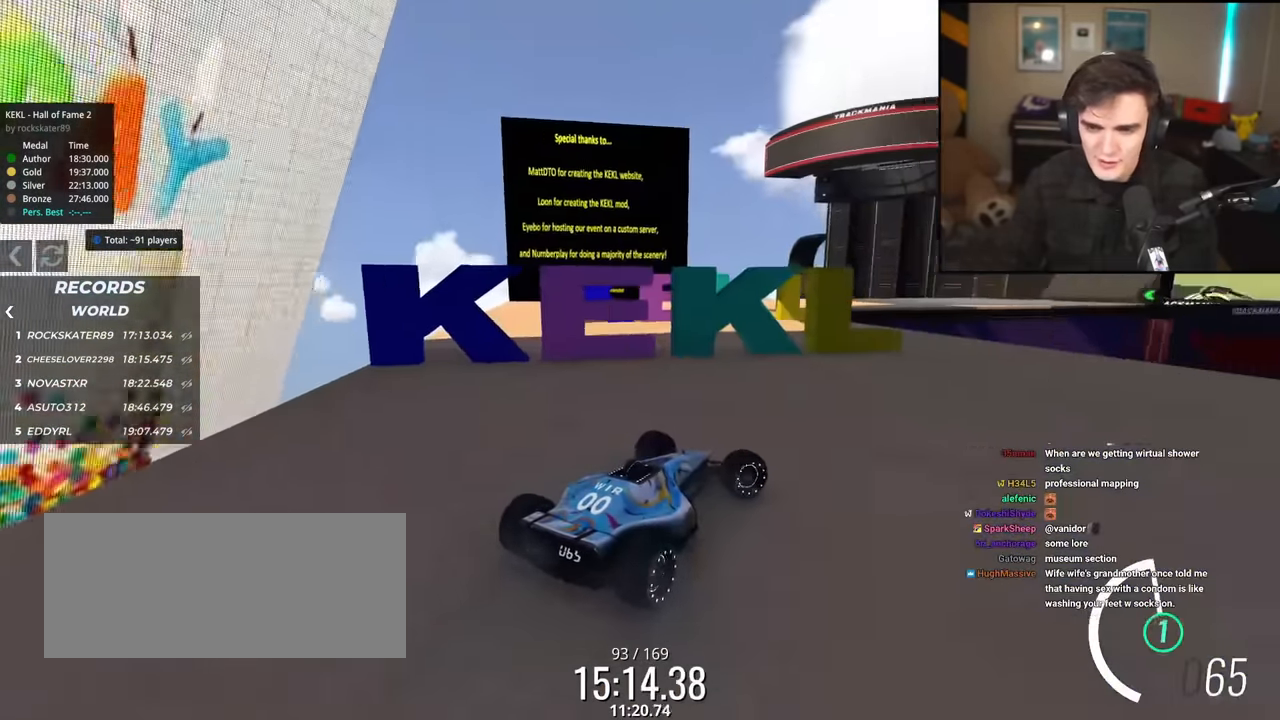
{"keys": ["left", "up"], "events": [[217, "right", "up"], [400, "left", "down"]]}
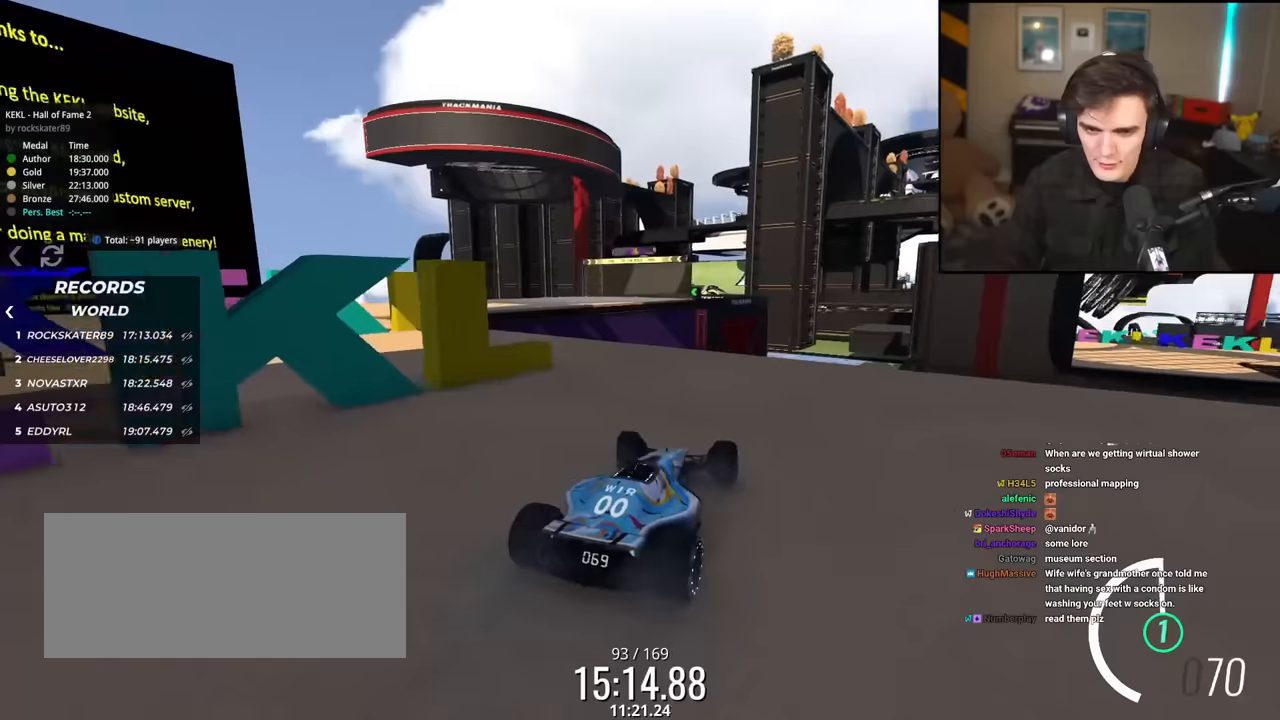
{"keys": ["left", "up"], "events": []}
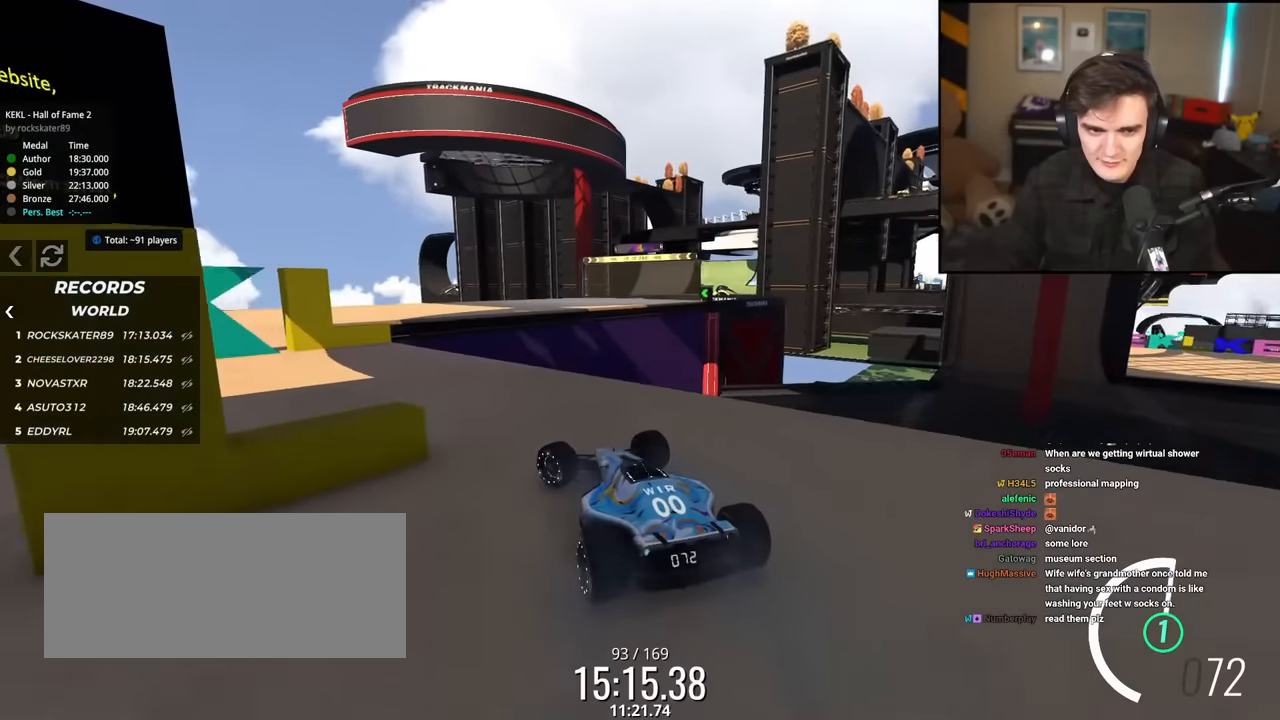
{"keys": ["left", "up"], "events": []}
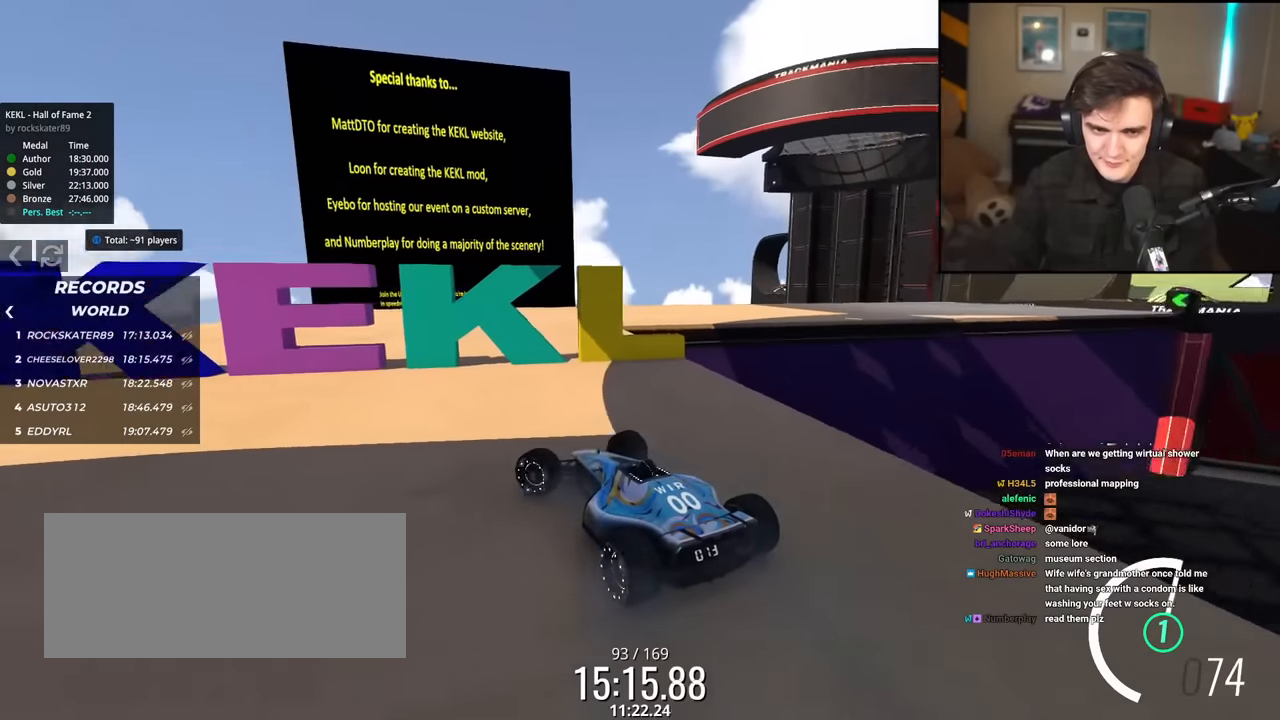
{"keys": ["left", "up"], "events": []}
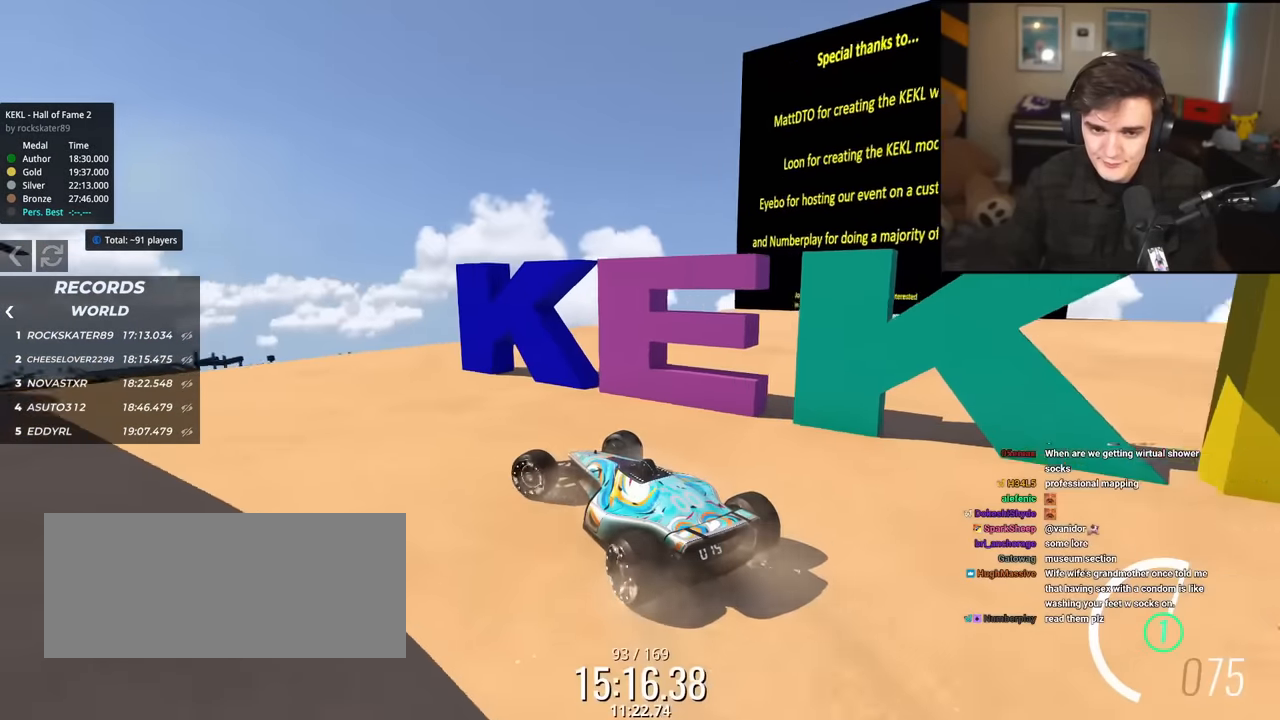
{"keys": ["right"], "events": [[133, "left", "up"], [183, "right", "down"], [183, "up", "up"]]}
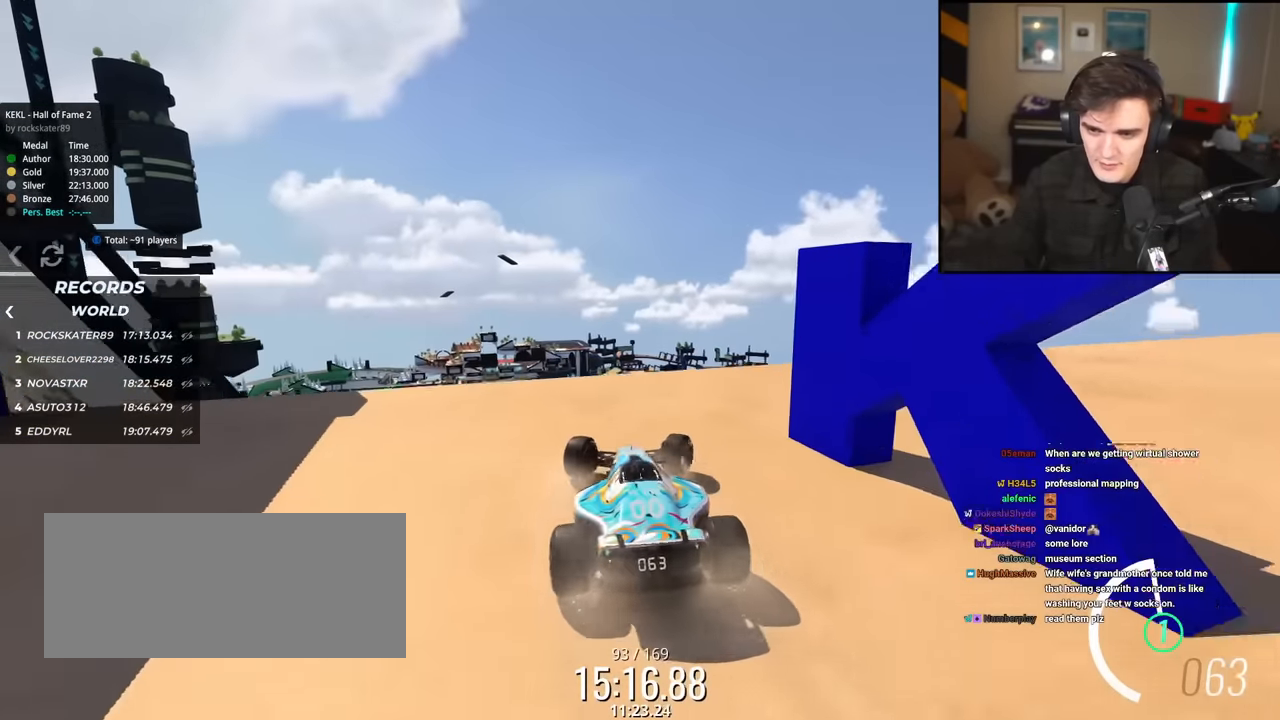
{"keys": ["right"], "events": []}
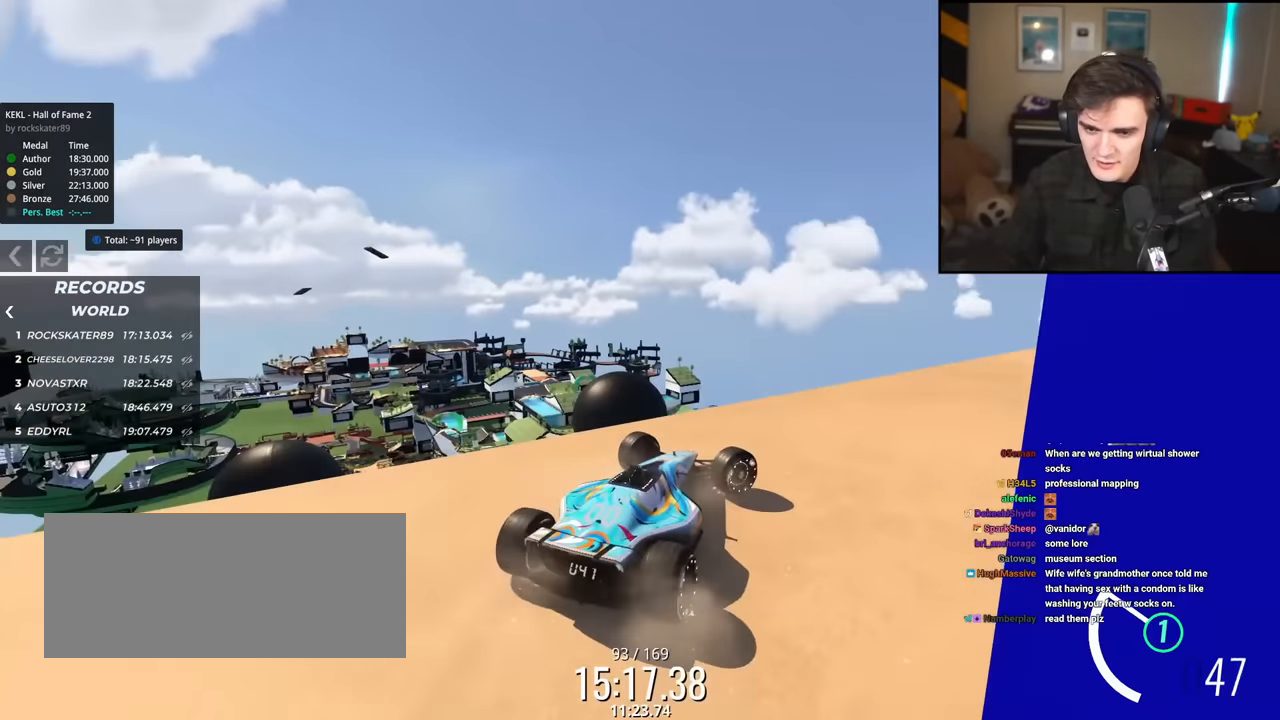
{"keys": [], "events": [[400, "right", "up"]]}
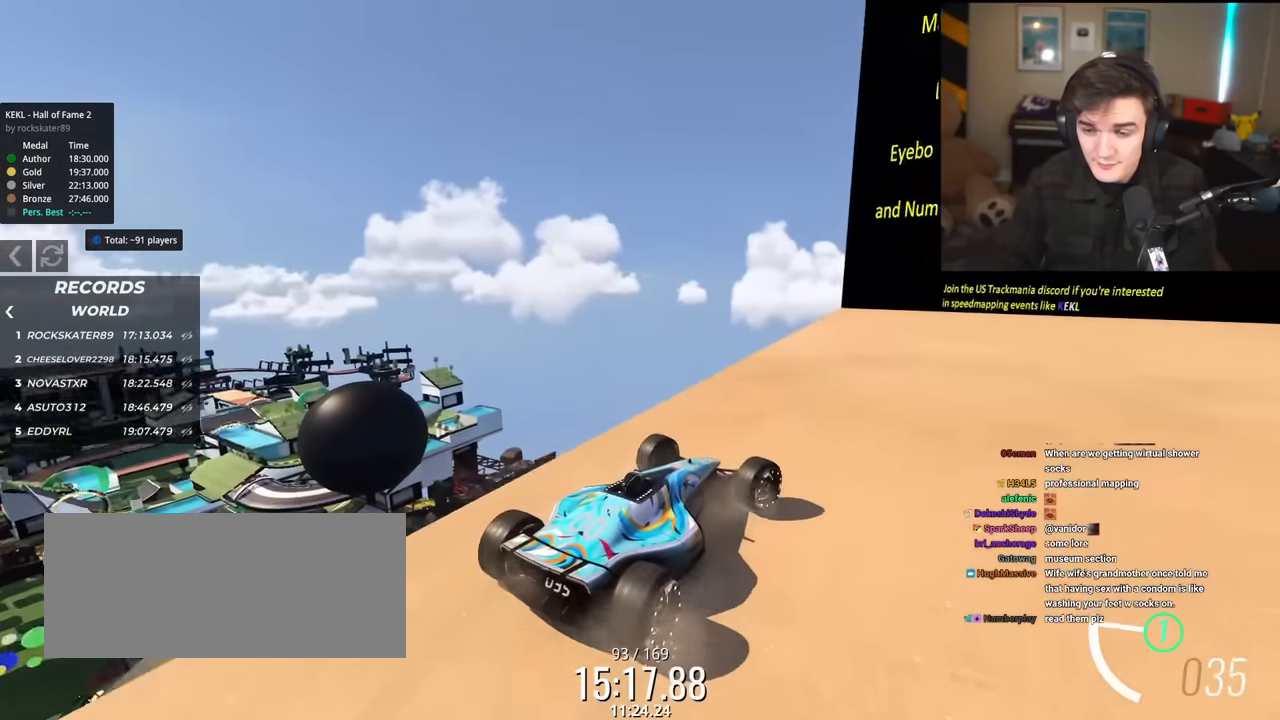
{"keys": [], "events": []}
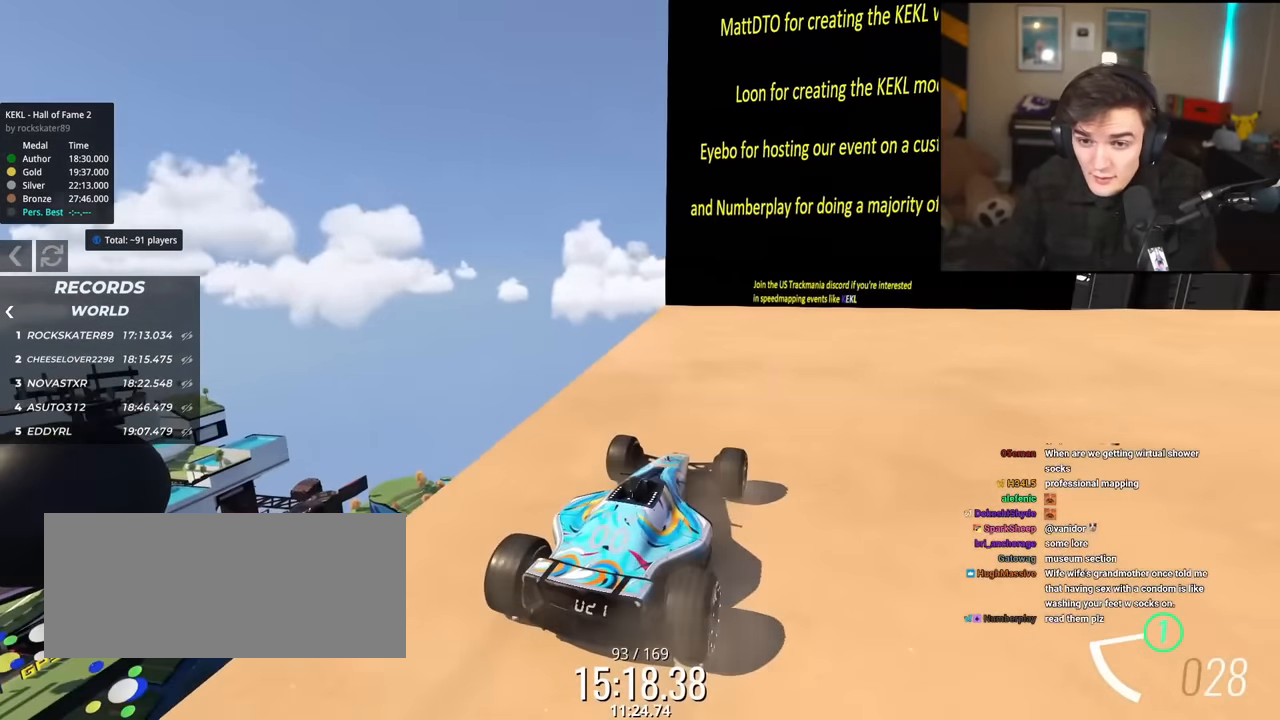
{"keys": [], "events": []}
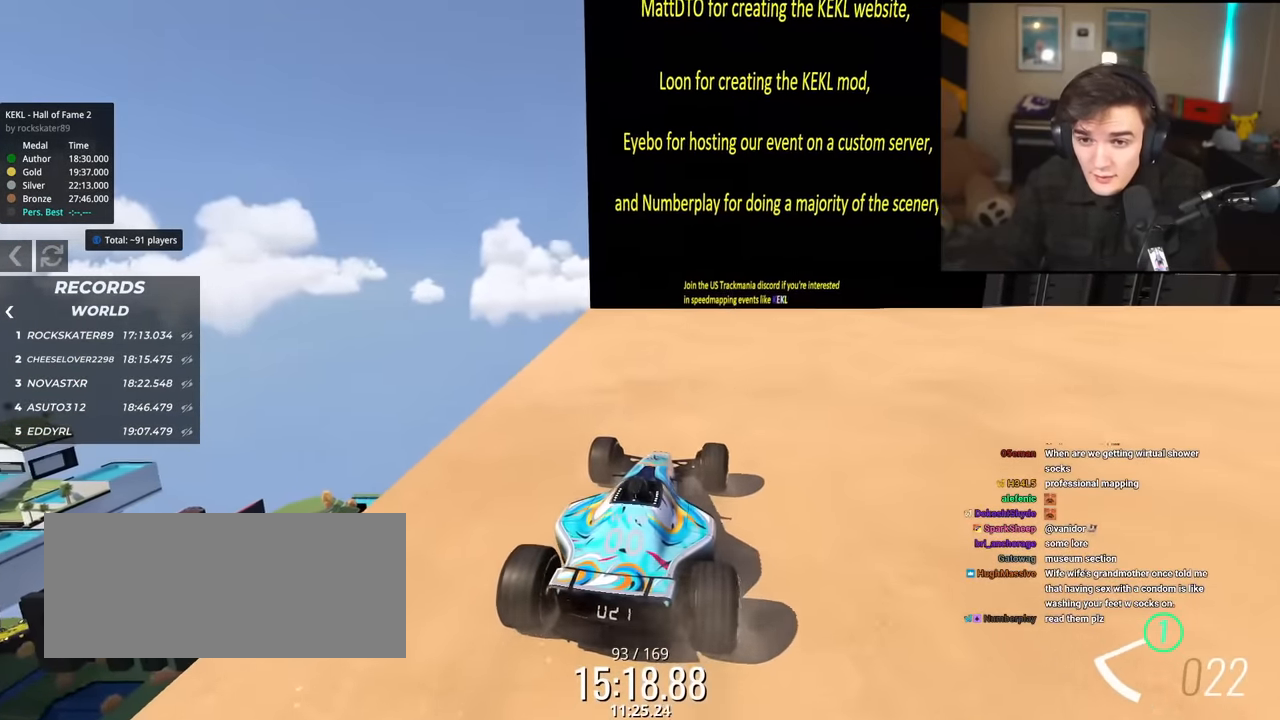
{"keys": [], "events": []}
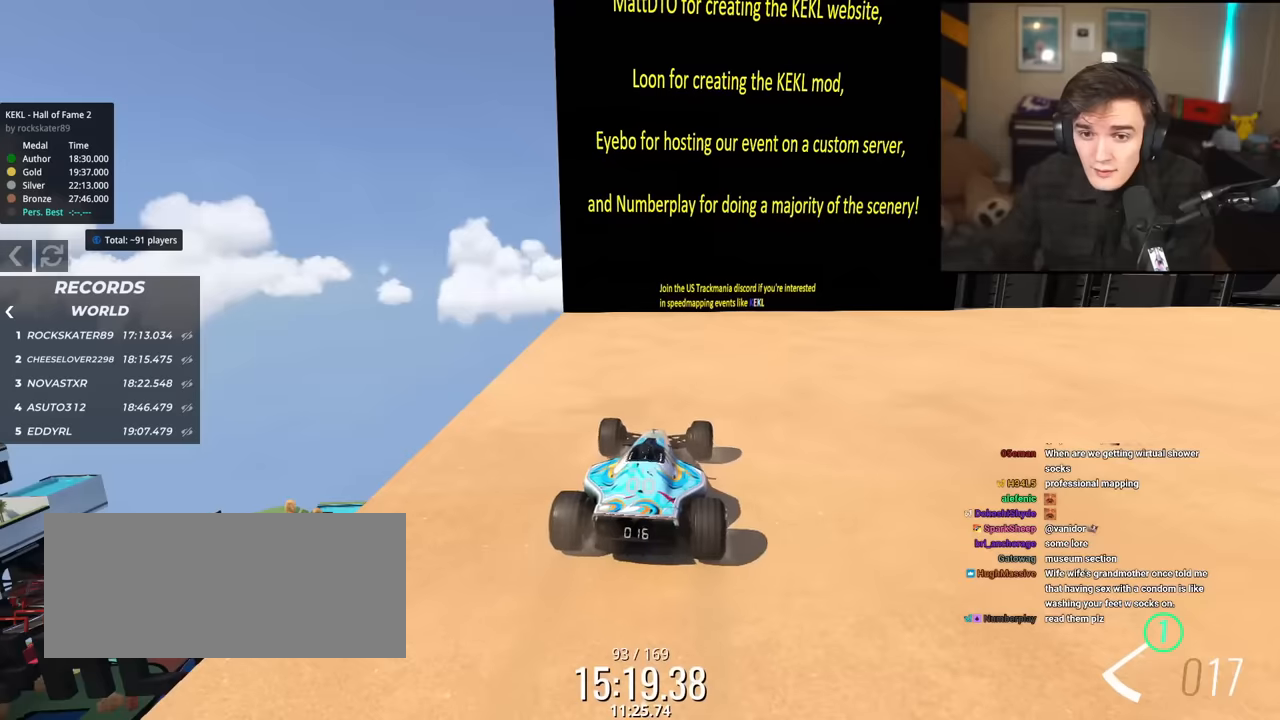
{"keys": [], "events": []}
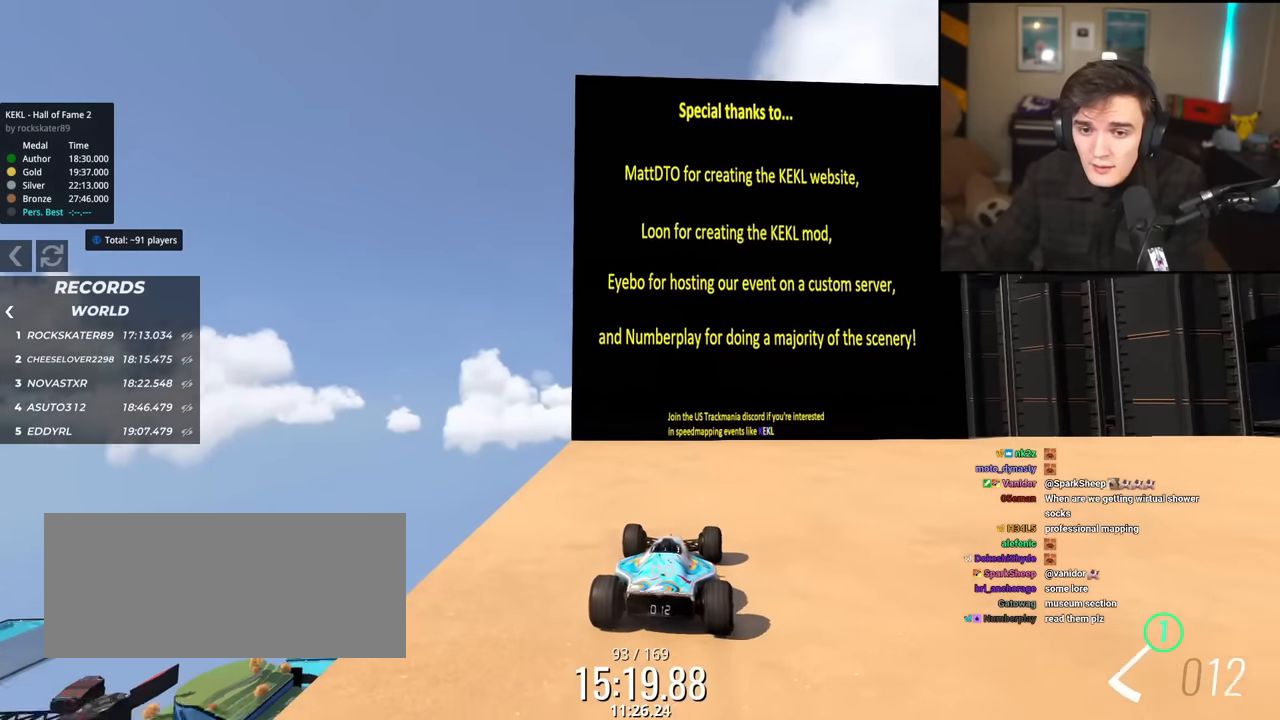
{"keys": [], "events": []}
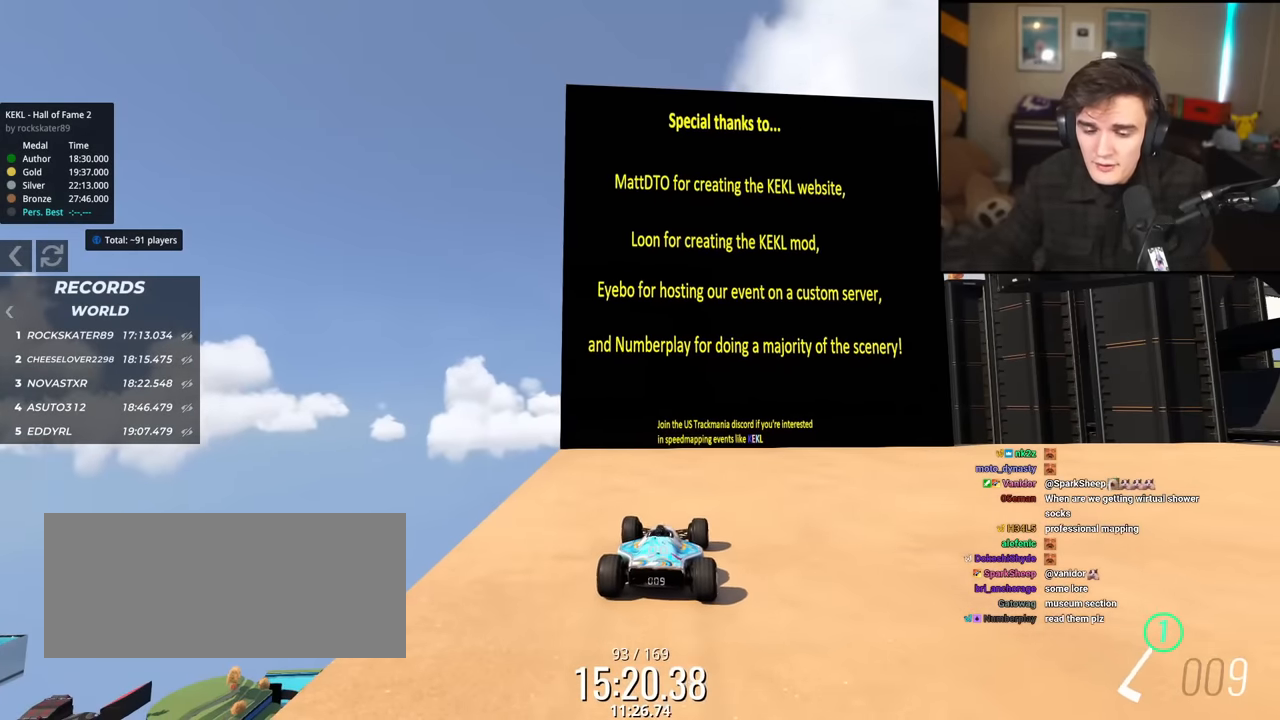
{"keys": ["right", "up"], "events": [[117, "up", "down"], [267, "right", "down"]]}
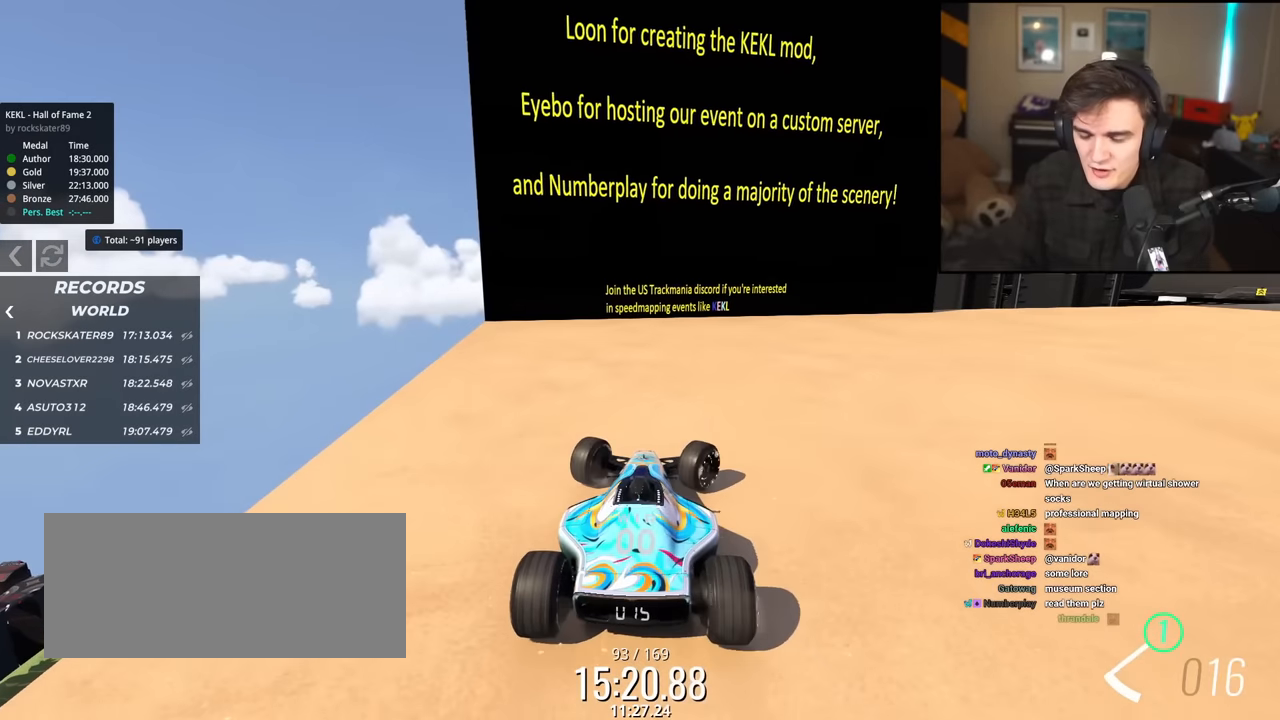
{"keys": ["right", "up"], "events": []}
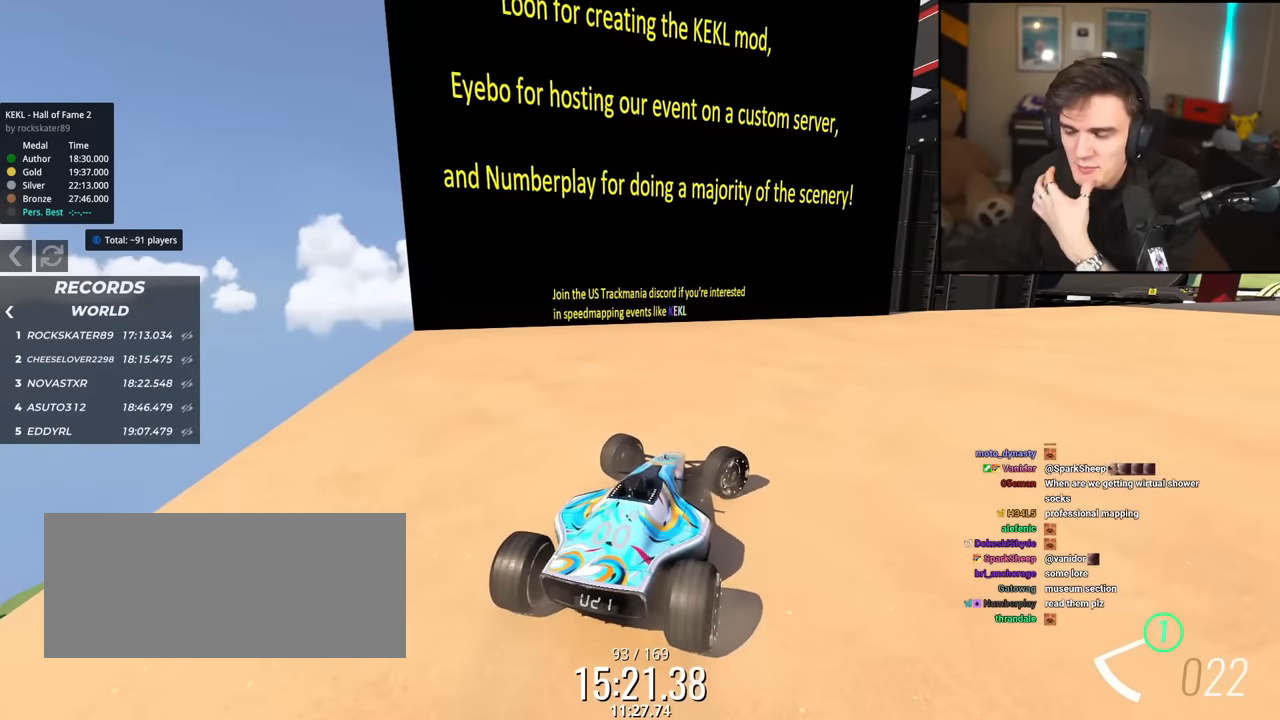
{"keys": ["right", "up"], "events": []}
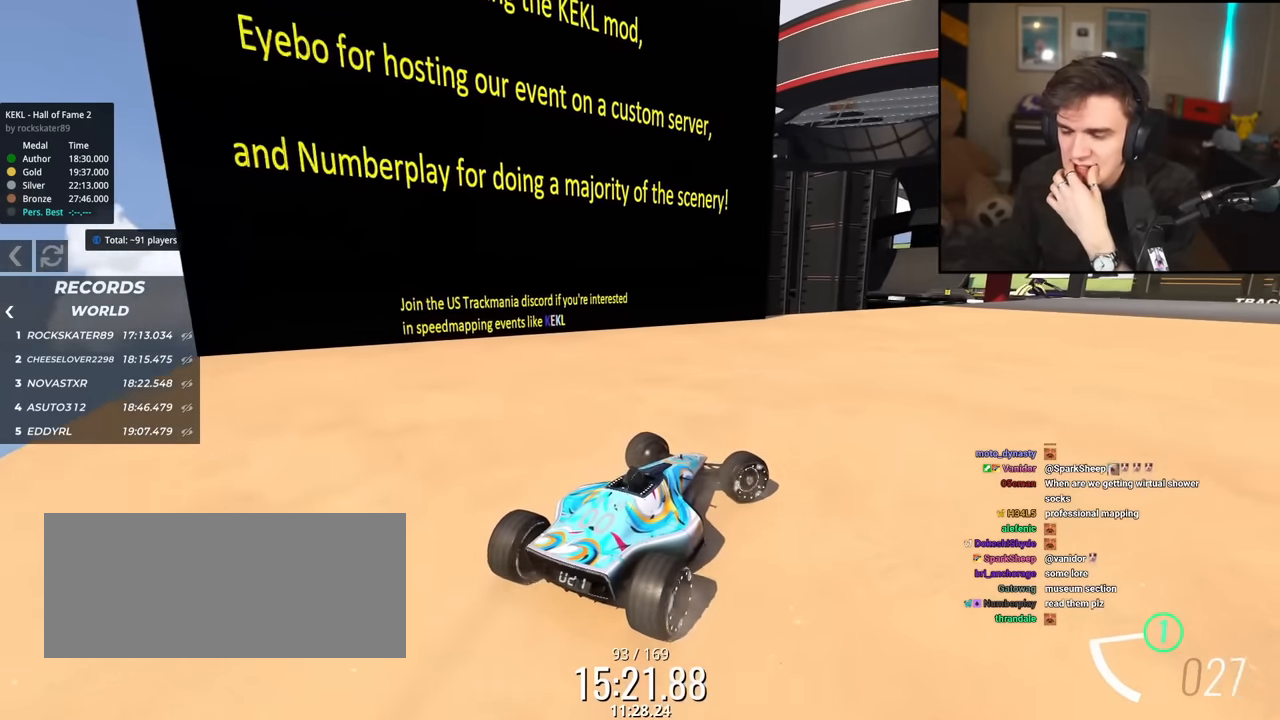
{"keys": ["up"], "events": [[317, "right", "up"]]}
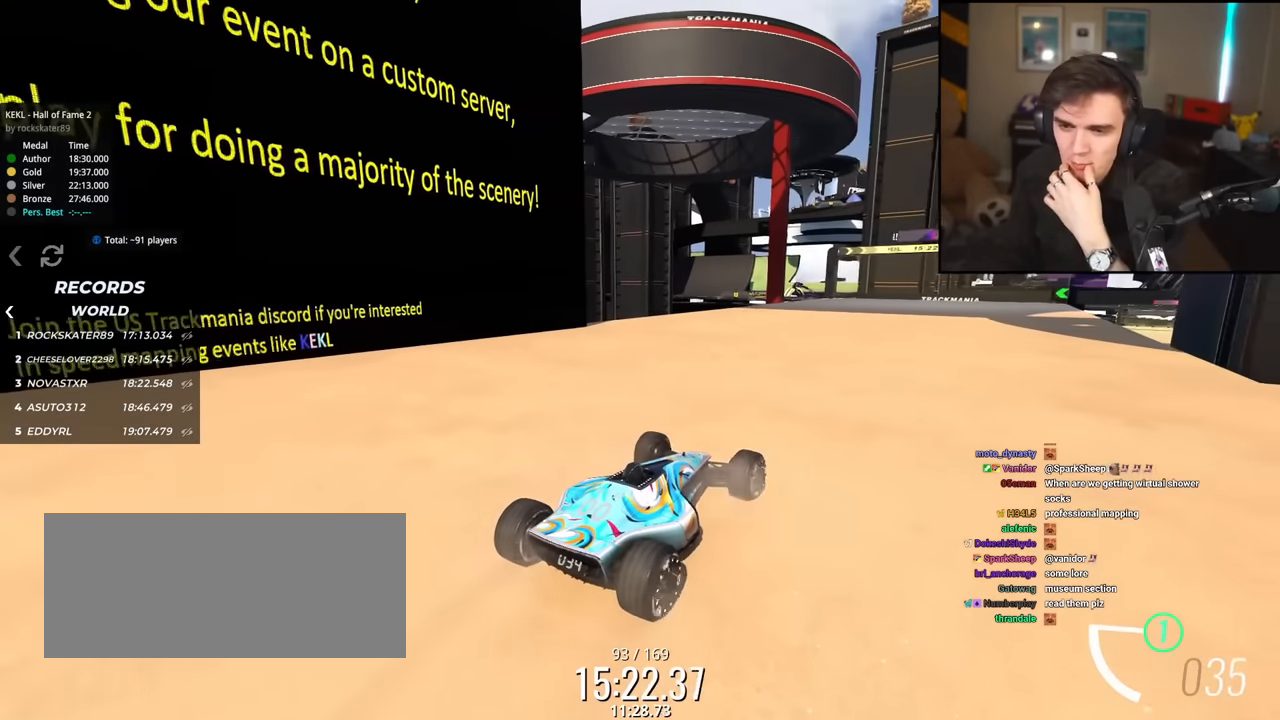
{"keys": ["up"], "events": []}
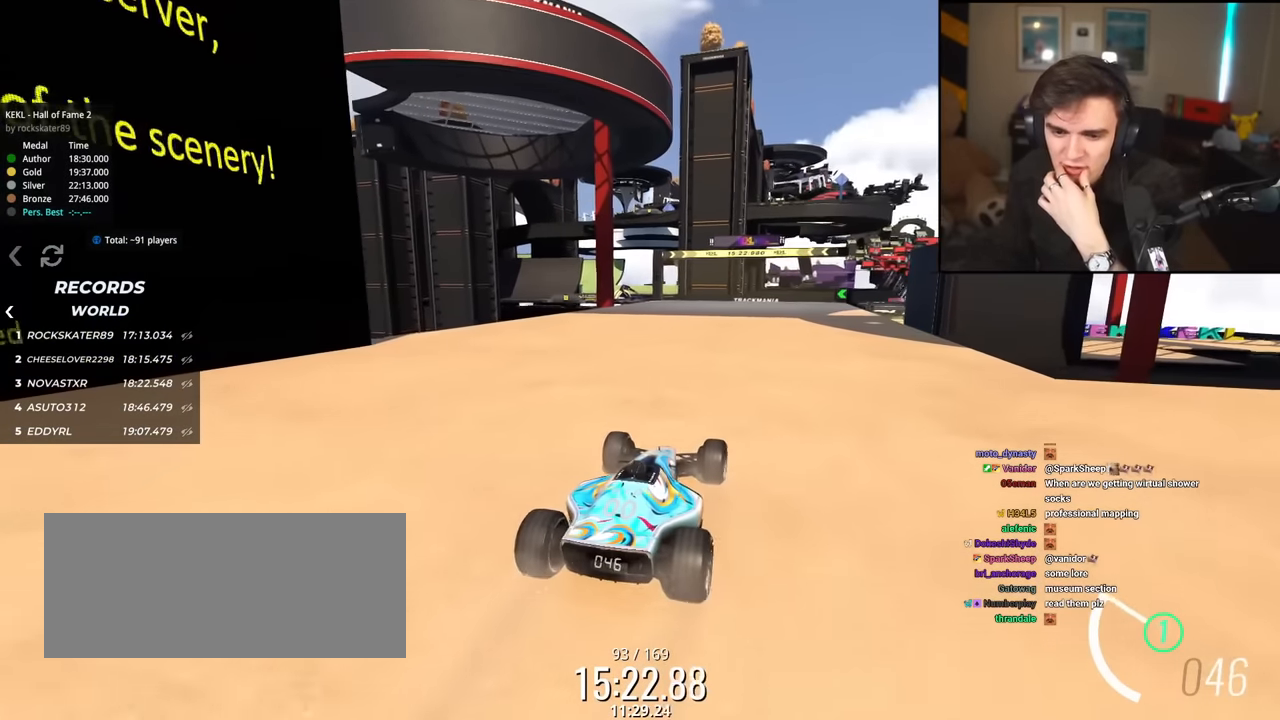
{"keys": ["up"], "events": []}
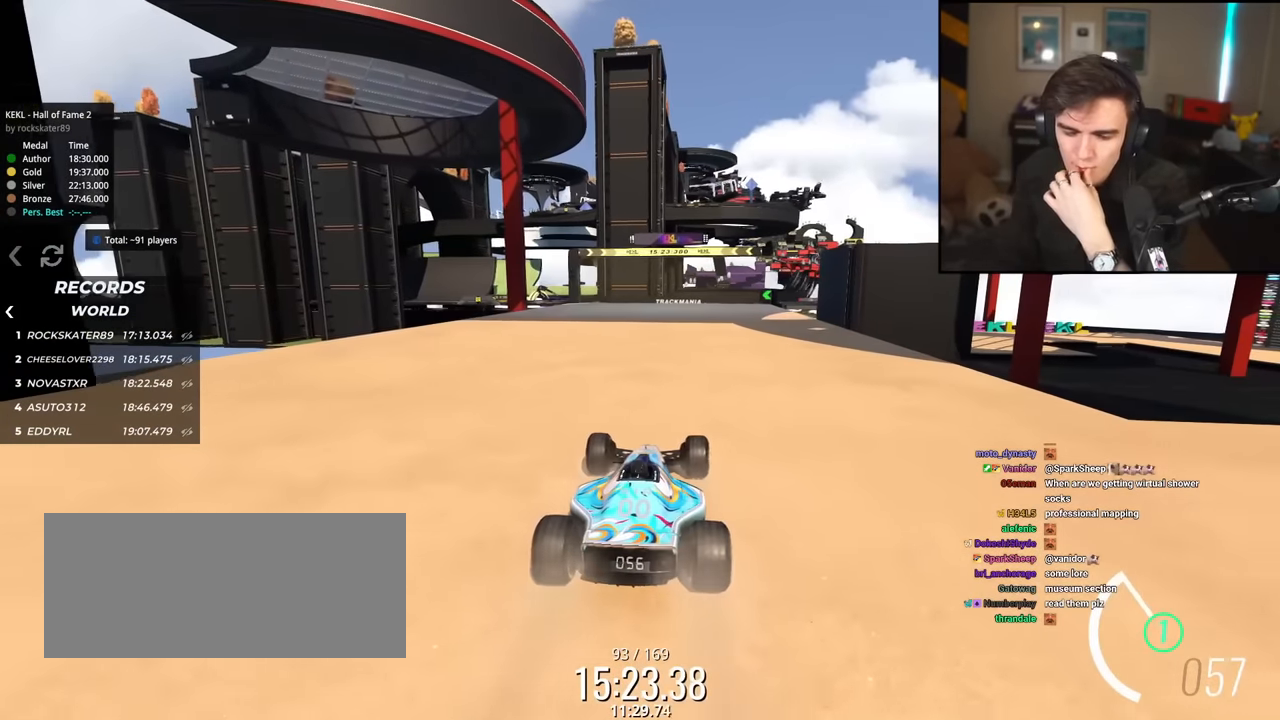
{"keys": ["up"], "events": []}
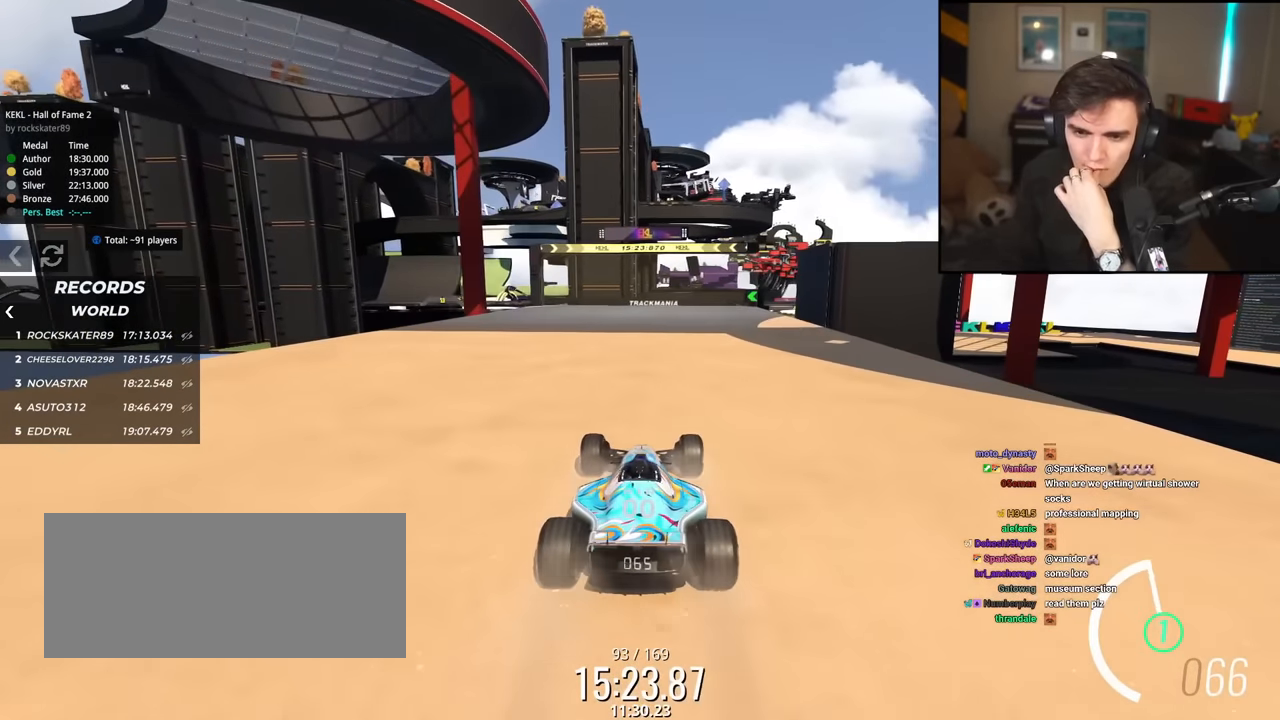
{"keys": ["up"], "events": []}
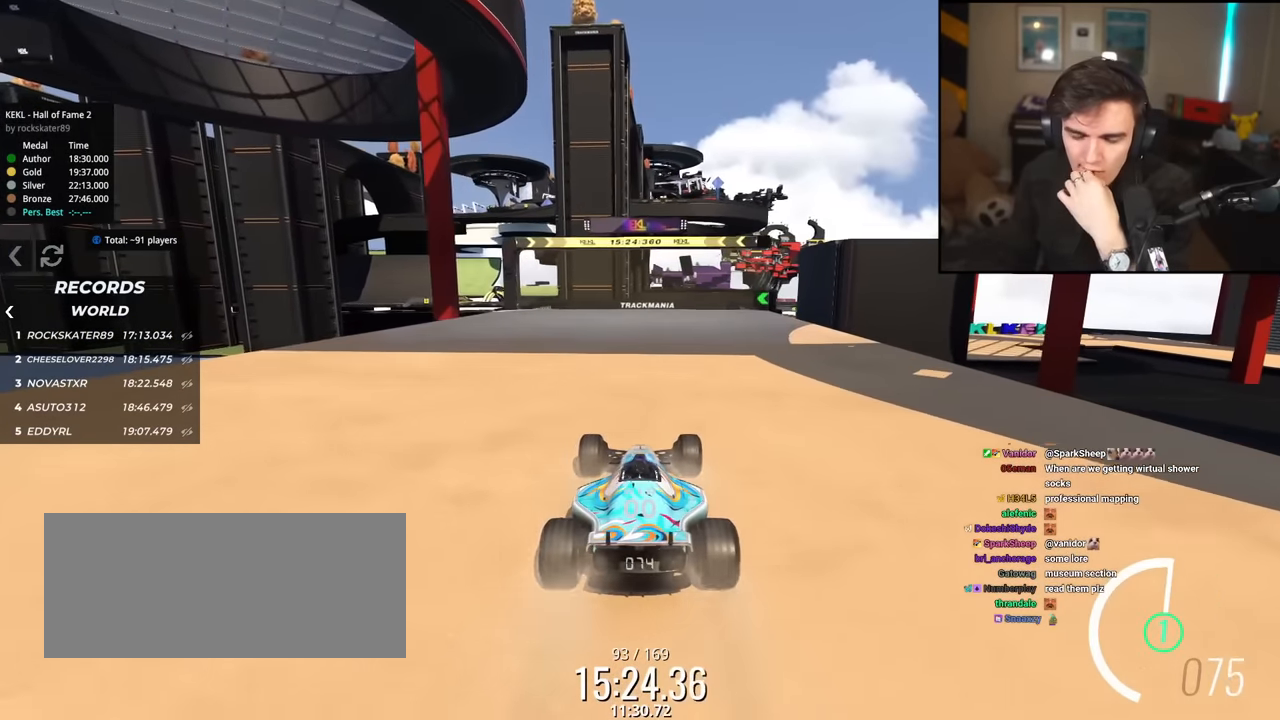
{"keys": ["left", "up"], "events": [[33, "right", "down"], [133, "right", "up"], [500, "left", "down"]]}
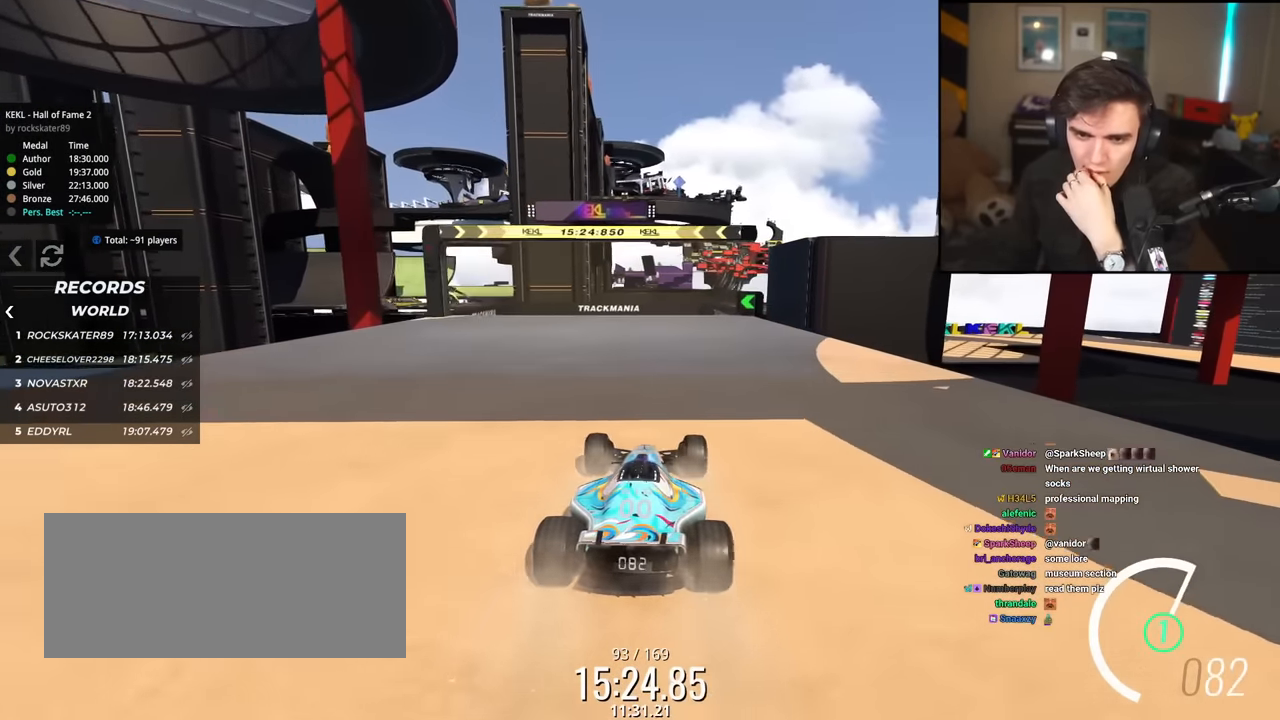
{"keys": ["up"], "events": [[50, "left", "up"]]}
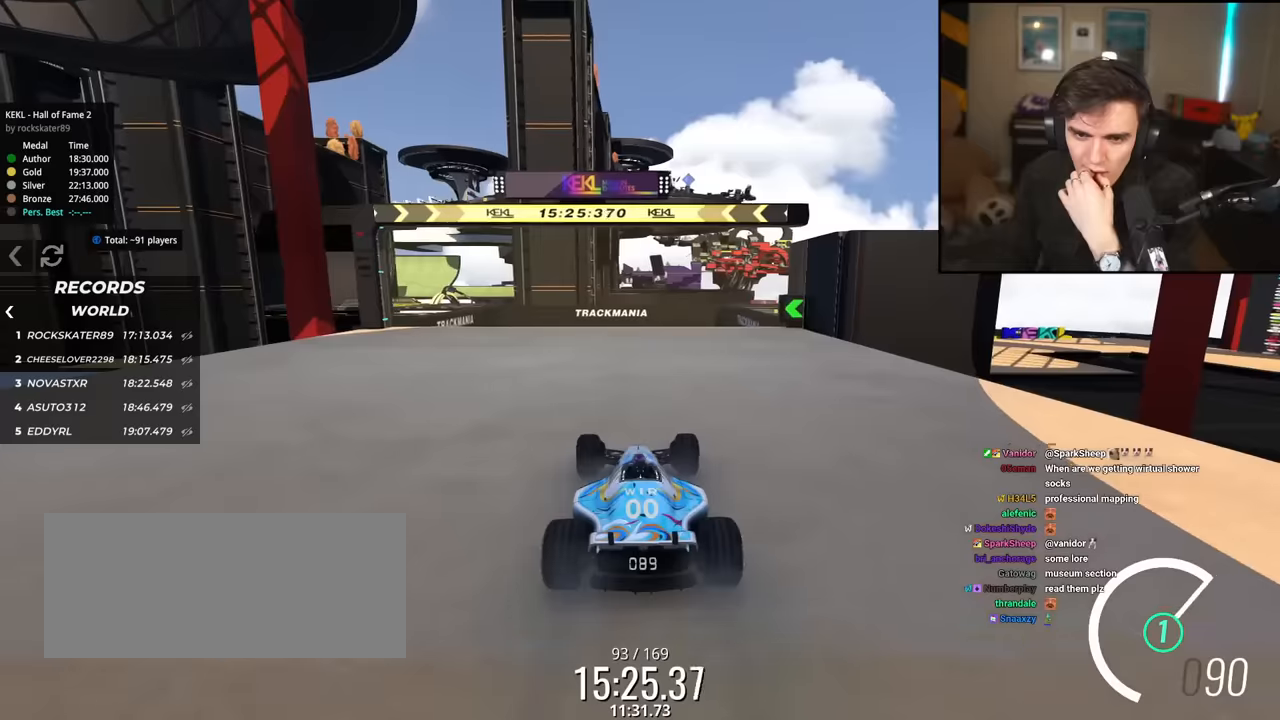
{"keys": ["up"], "events": []}
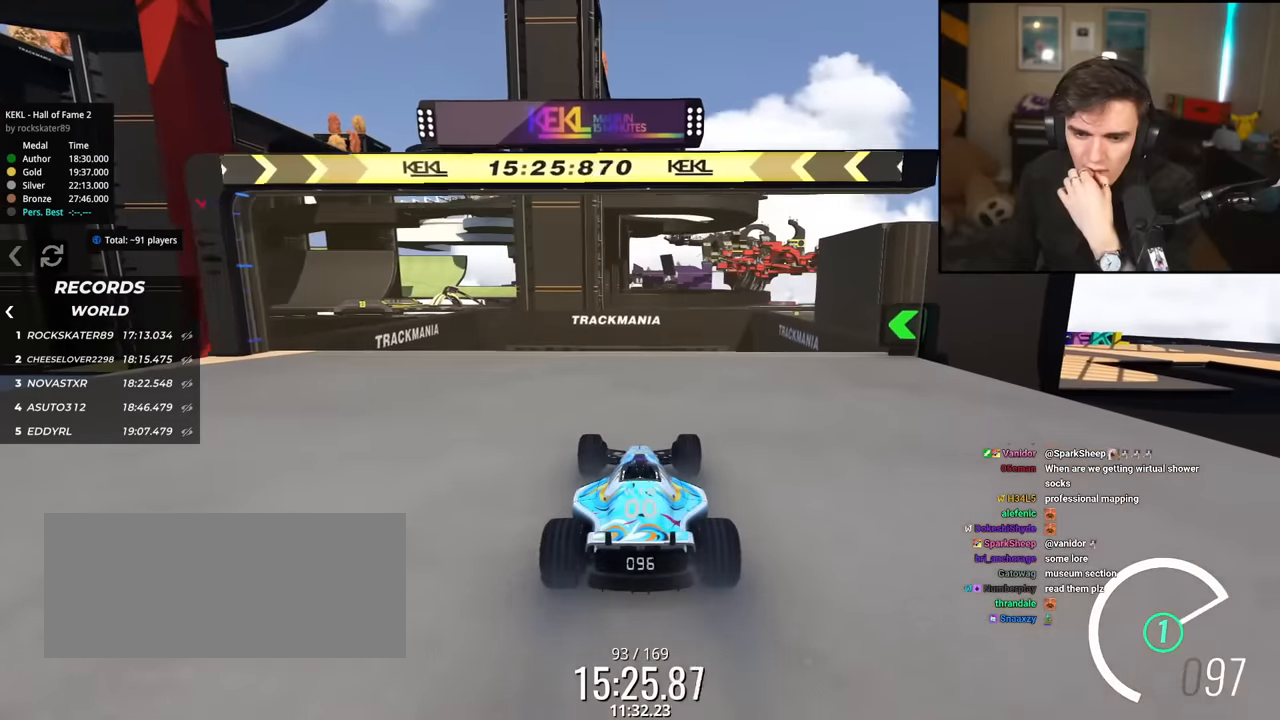
{"keys": ["up"], "events": []}
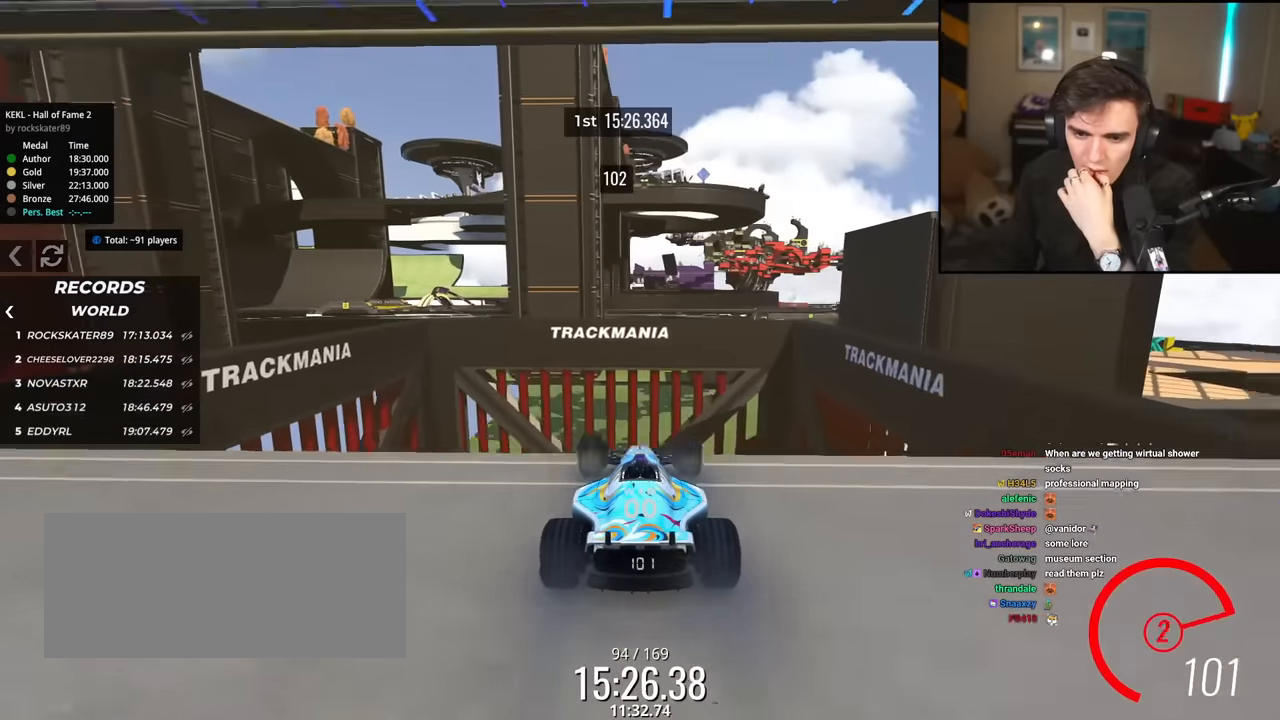
{"keys": [], "events": [[217, "up", "up"]]}
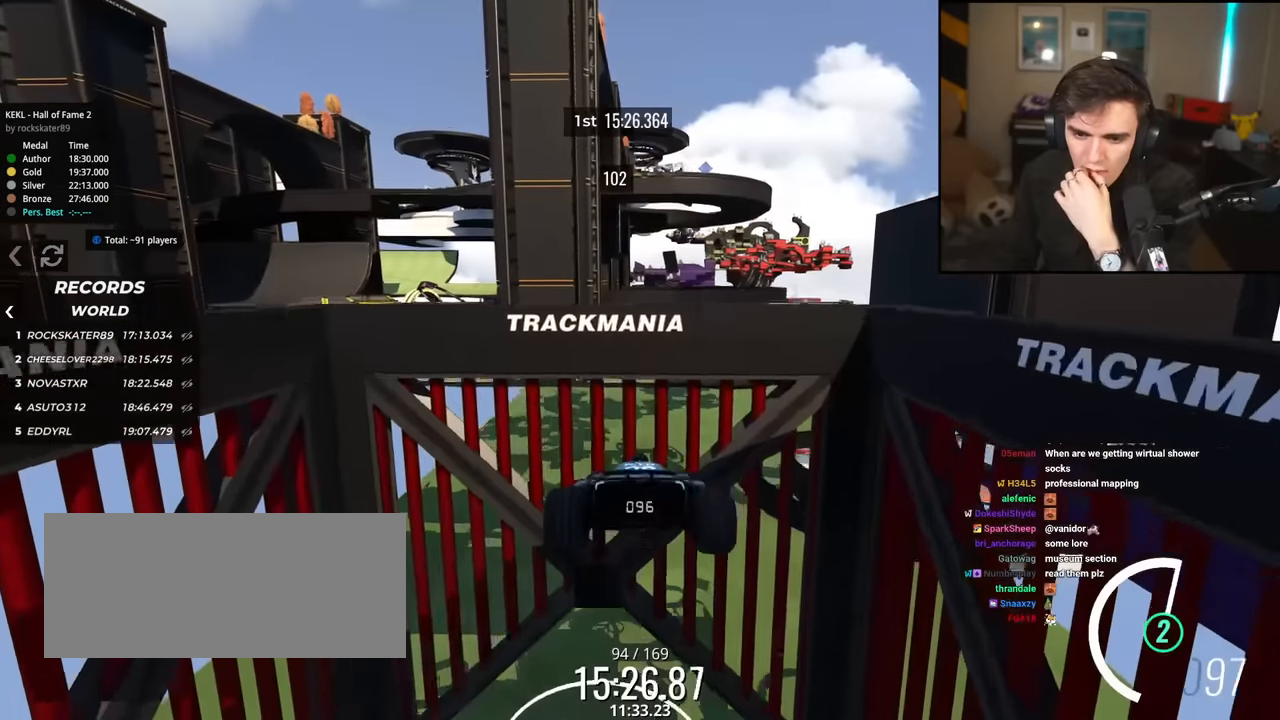
{"keys": [], "events": []}
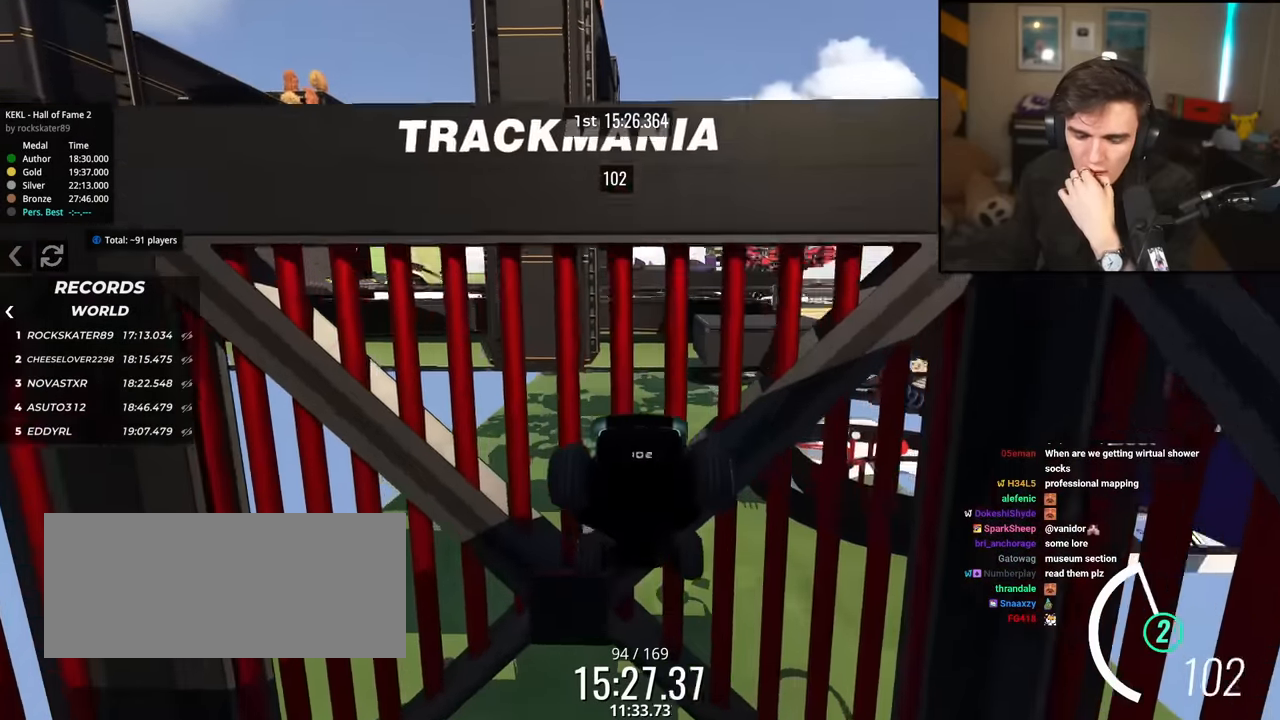
{"keys": [], "events": []}
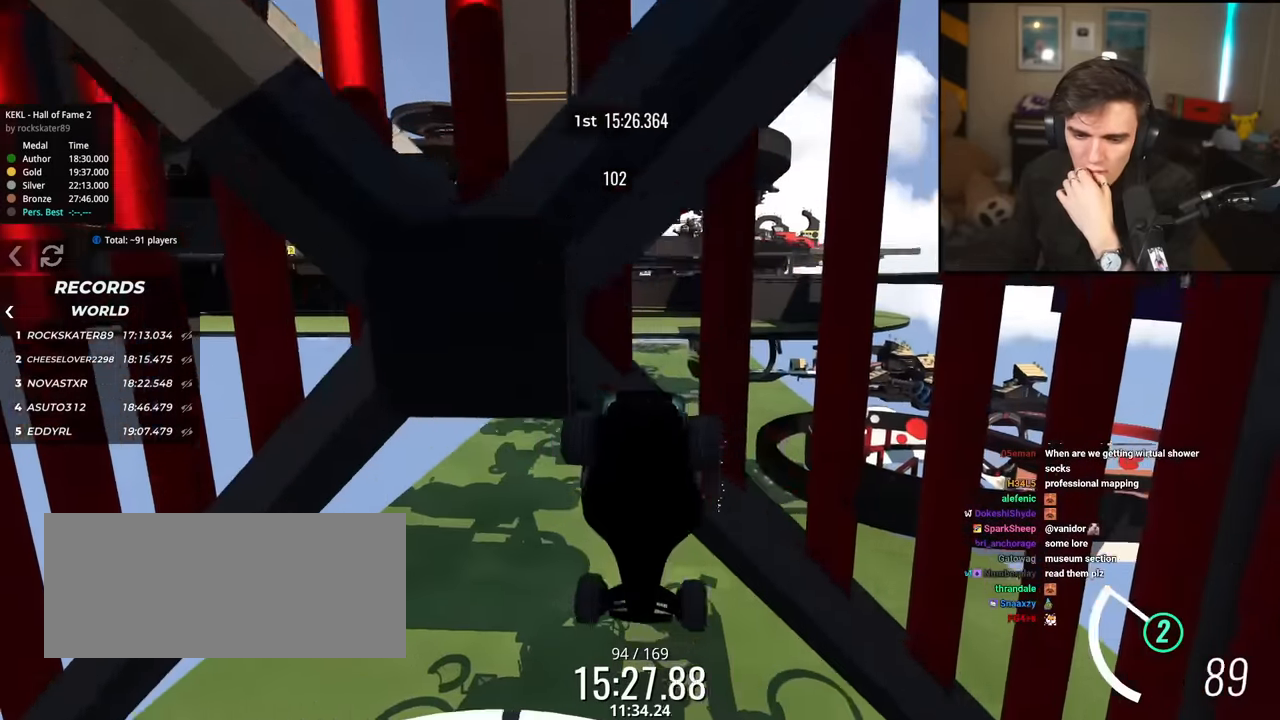
{"keys": [], "events": []}